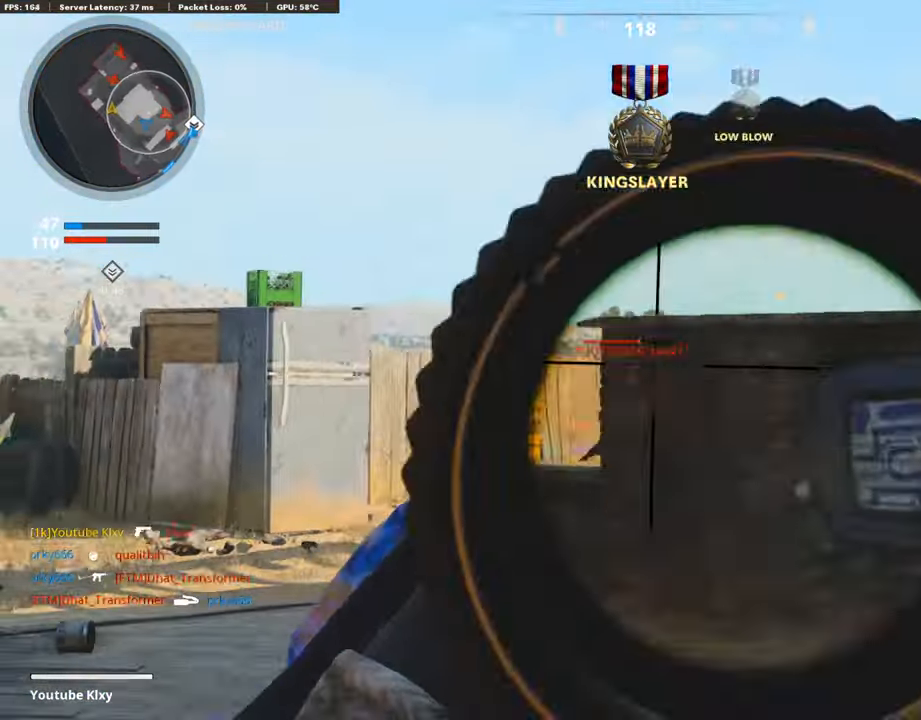
Gameplay with a controller (PlayStation layout); each line is a JSON object with the inputs held at the frame after it. "events" lists button and stick changes between this image and that frame as [ms after this image, input, new state], when the widget could be followed in between.
{"buttons": ["L1", "R1"], "left_stick": "right", "right_stick": "down-right", "events": [[101, "right_stick", "down-left"], [252, "right_stick", "center"], [319, "right_stick", "down"], [370, "left_stick", "center"], [420, "left_stick", "right"], [504, "right_stick", "down-right"]]}
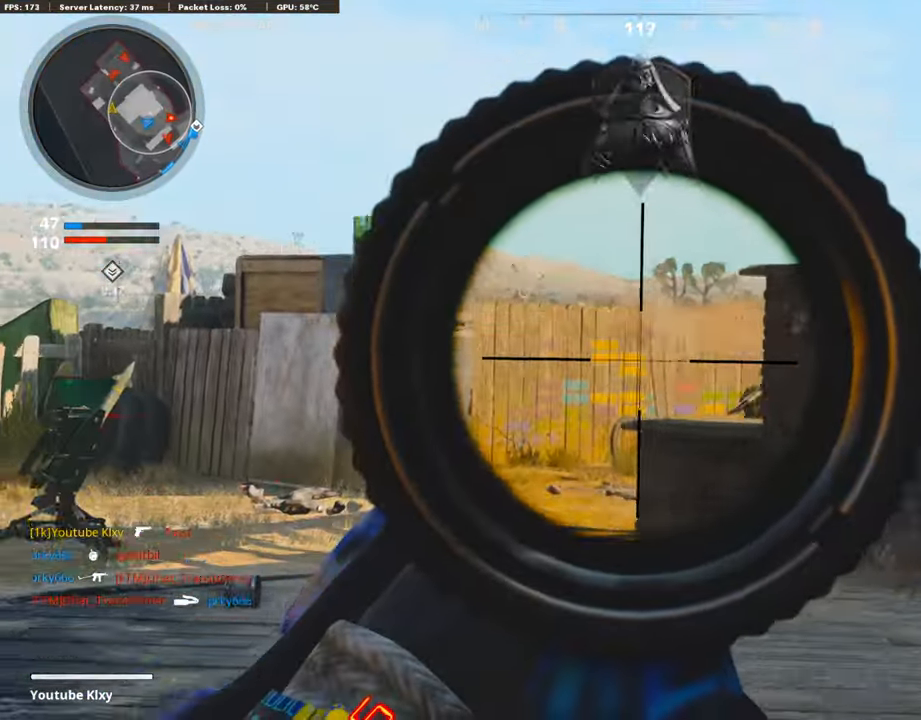
{"buttons": [], "left_stick": "up-right", "right_stick": "center", "events": [[151, "right_stick", "center"], [185, "L1", "up"], [252, "SQUARE", "down"], [269, "R1", "up"], [269, "left_stick", "up-right"], [336, "SQUARE", "up"]]}
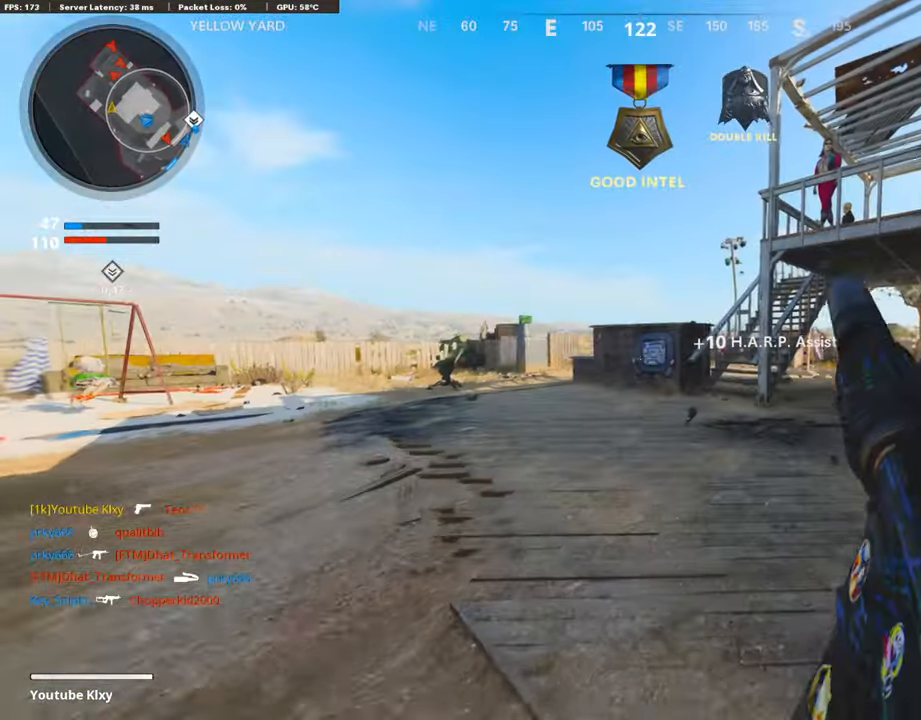
{"buttons": ["L3"], "left_stick": "up", "right_stick": "center", "events": [[34, "L3", "down"], [84, "left_stick", "up"], [302, "right_stick", "down-right"], [369, "right_stick", "center"], [453, "right_stick", "down-left"], [504, "right_stick", "center"]]}
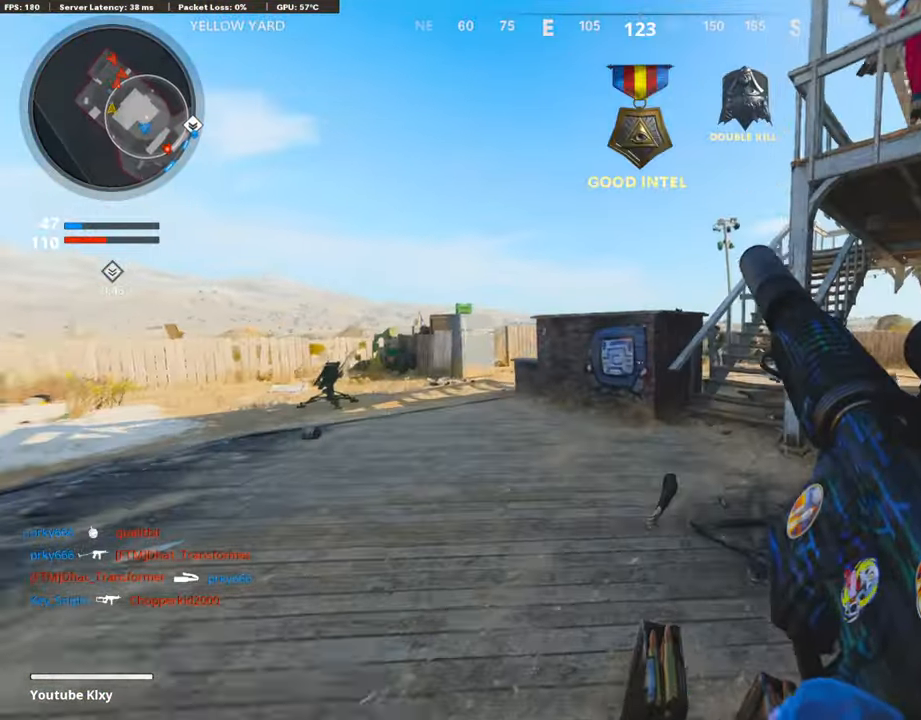
{"buttons": ["L3"], "left_stick": "up-left", "right_stick": "center", "events": [[16, "R3", "down"], [100, "L3", "up"], [184, "R3", "up"], [268, "R3", "down"], [284, "L3", "down"], [335, "left_stick", "up-left"], [402, "R3", "up"], [419, "right_stick", "left"], [503, "right_stick", "center"]]}
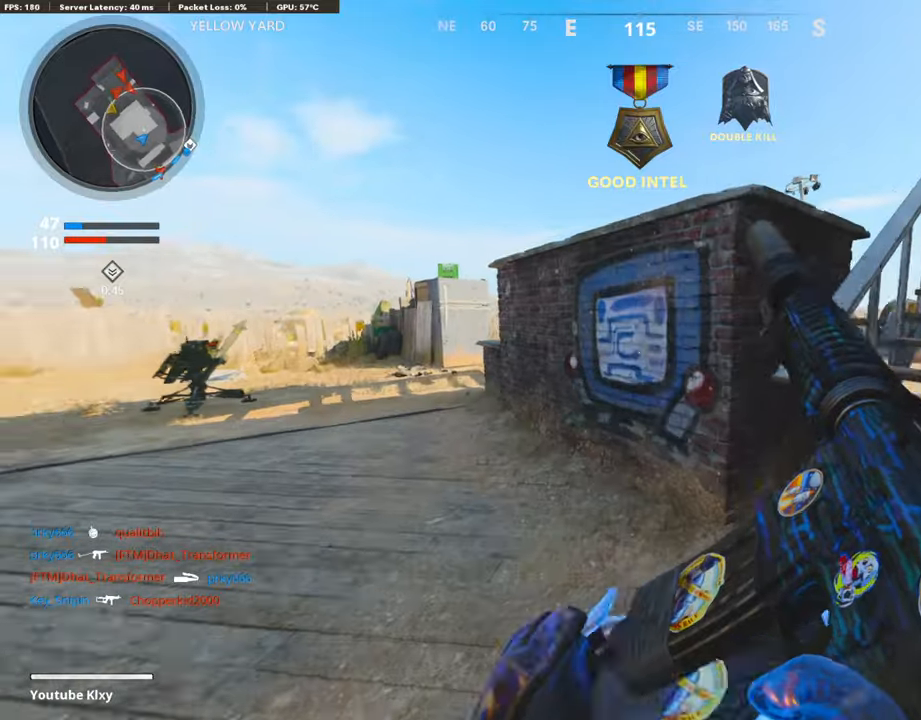
{"buttons": ["L3"], "left_stick": "up-left", "right_stick": "center", "events": [[134, "L3", "up"], [151, "TRIANGLE", "down"], [218, "TRIANGLE", "up"], [268, "TRIANGLE", "down"], [319, "TRIANGLE", "up"], [419, "L3", "down"]]}
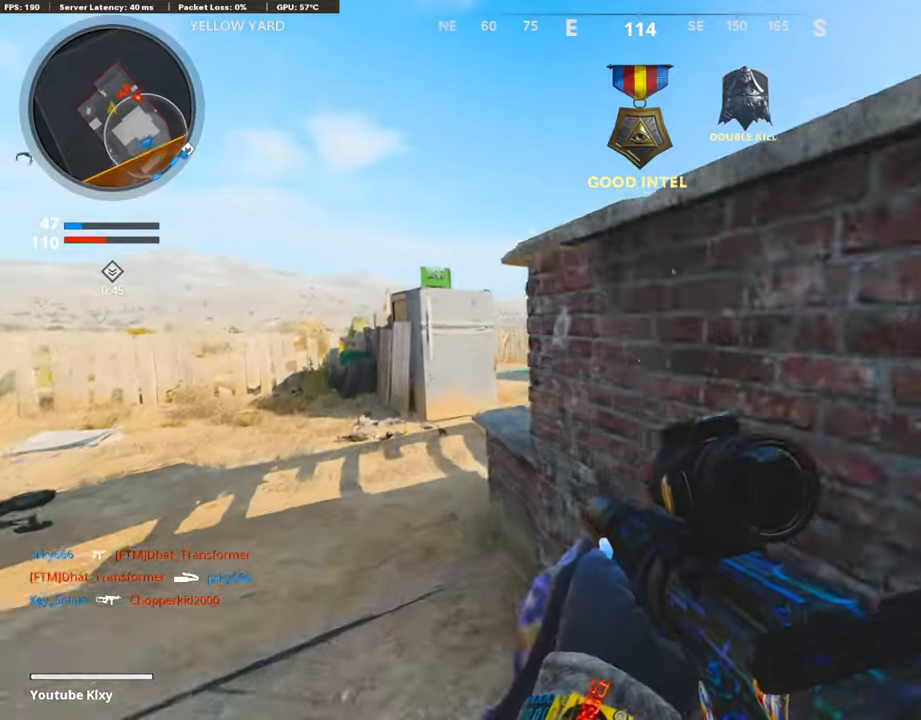
{"buttons": ["L1"], "left_stick": "left", "right_stick": "right", "events": [[135, "right_stick", "right"], [219, "L3", "up"], [269, "L1", "down"], [286, "left_stick", "left"], [319, "right_stick", "center"], [487, "right_stick", "right"]]}
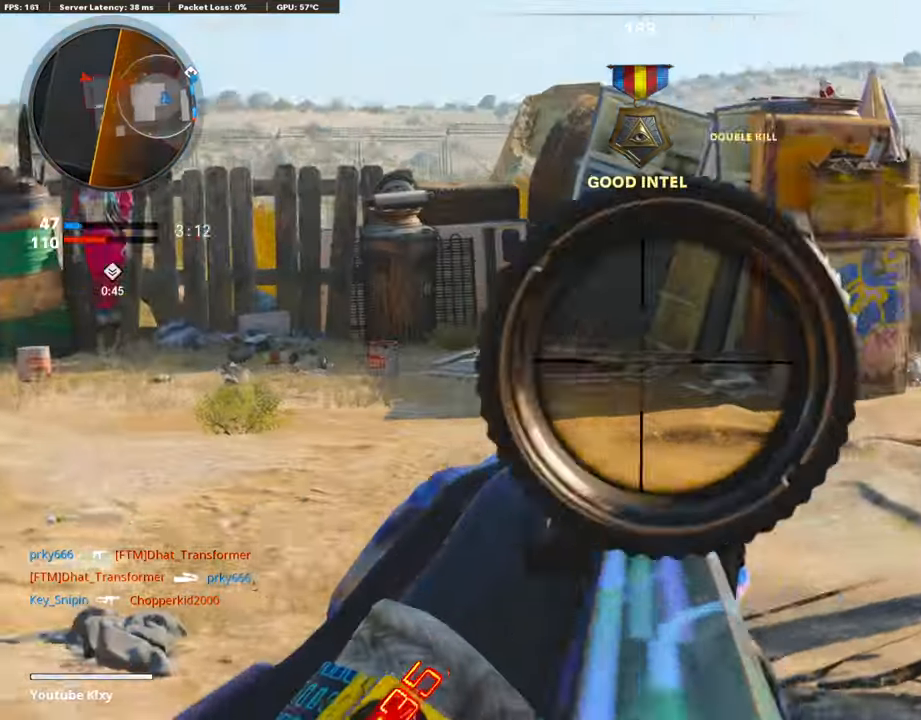
{"buttons": ["L1", "R1"], "left_stick": "up-right", "right_stick": "right", "events": [[50, "left_stick", "center"], [101, "R1", "down"], [101, "left_stick", "right"], [252, "right_stick", "up-right"], [336, "left_stick", "up-right"], [386, "right_stick", "right"]]}
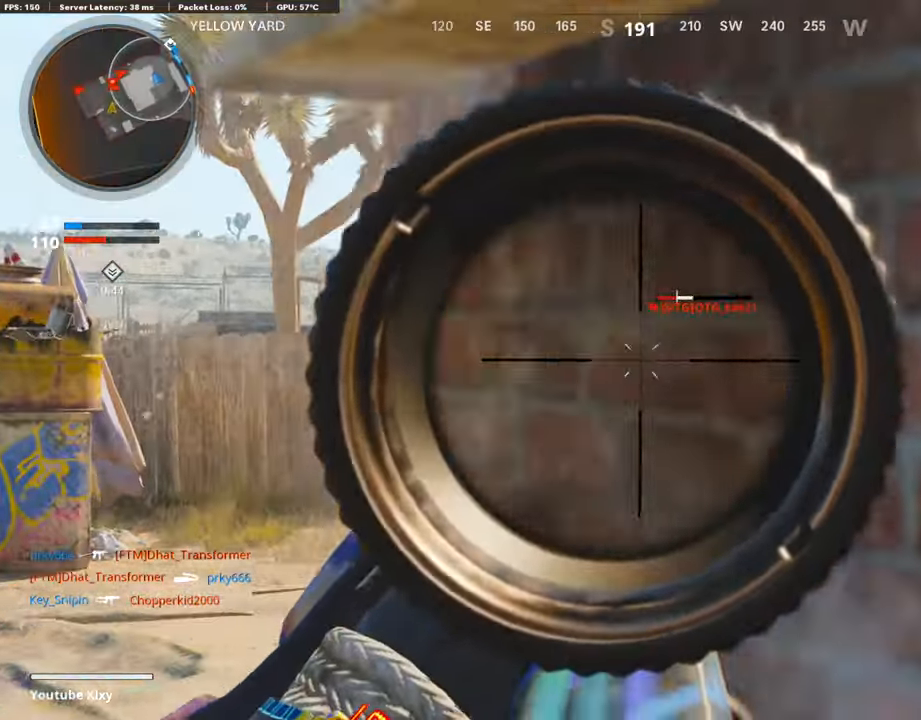
{"buttons": [], "left_stick": "left", "right_stick": "center", "events": [[33, "L1", "up"], [67, "R1", "up"], [134, "right_stick", "center"], [168, "L3", "down"], [201, "right_stick", "left"], [319, "L3", "up"], [386, "left_stick", "left"], [419, "right_stick", "center"], [436, "L1", "down"], [503, "L1", "up"]]}
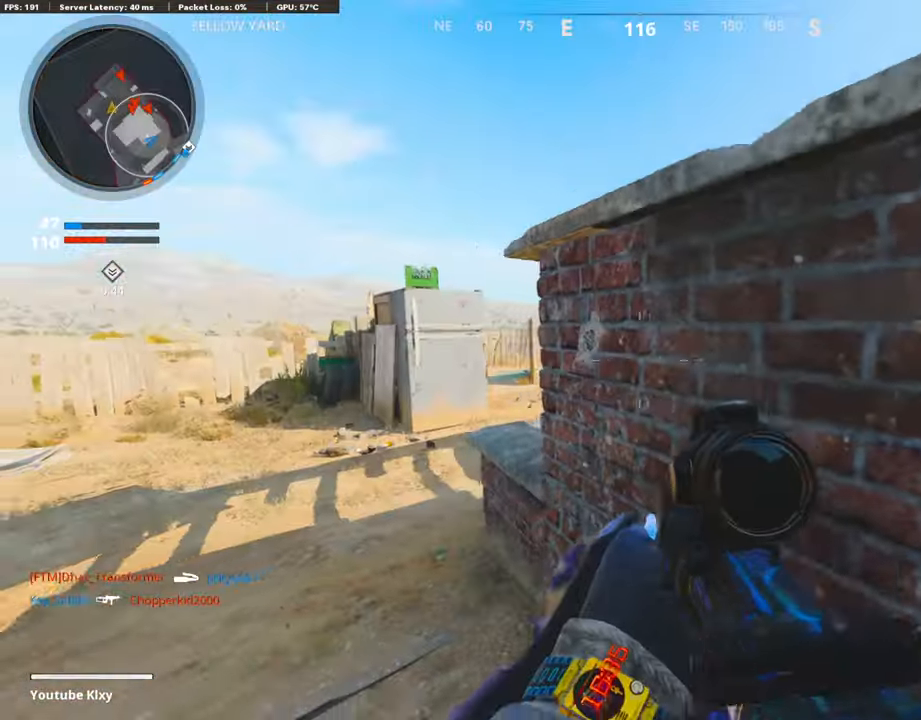
{"buttons": ["L1"], "left_stick": "left", "right_stick": "right", "events": [[118, "left_stick", "up-left"], [152, "right_stick", "right"], [202, "L1", "down"], [286, "left_stick", "left"]]}
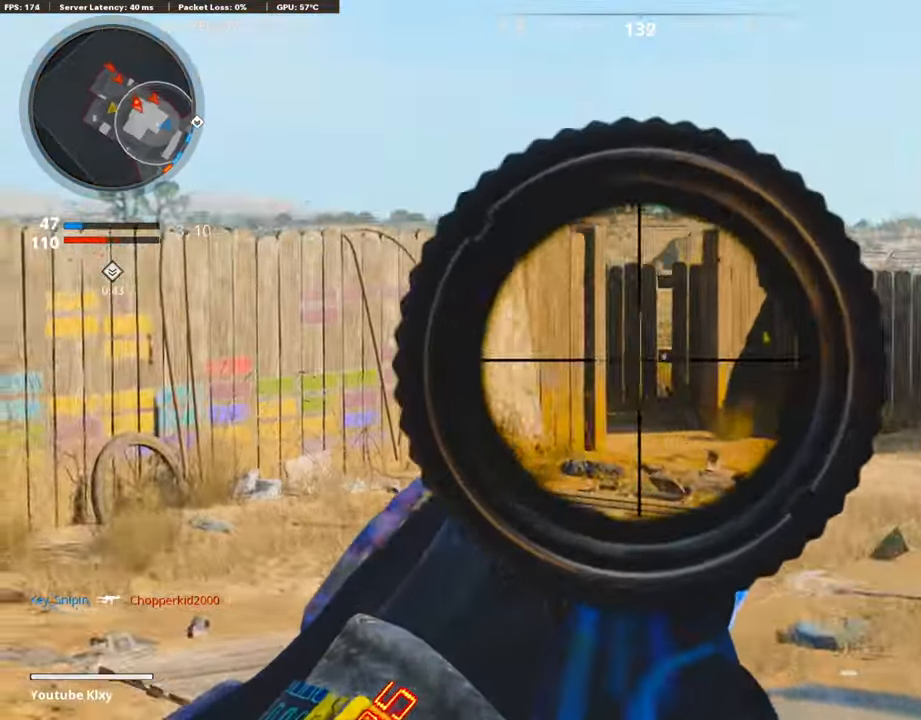
{"buttons": ["L1", "R1"], "left_stick": "left", "right_stick": "down-right", "events": [[50, "left_stick", "right"], [168, "R1", "down"], [218, "left_stick", "up"], [285, "left_stick", "left"], [420, "right_stick", "down-right"]]}
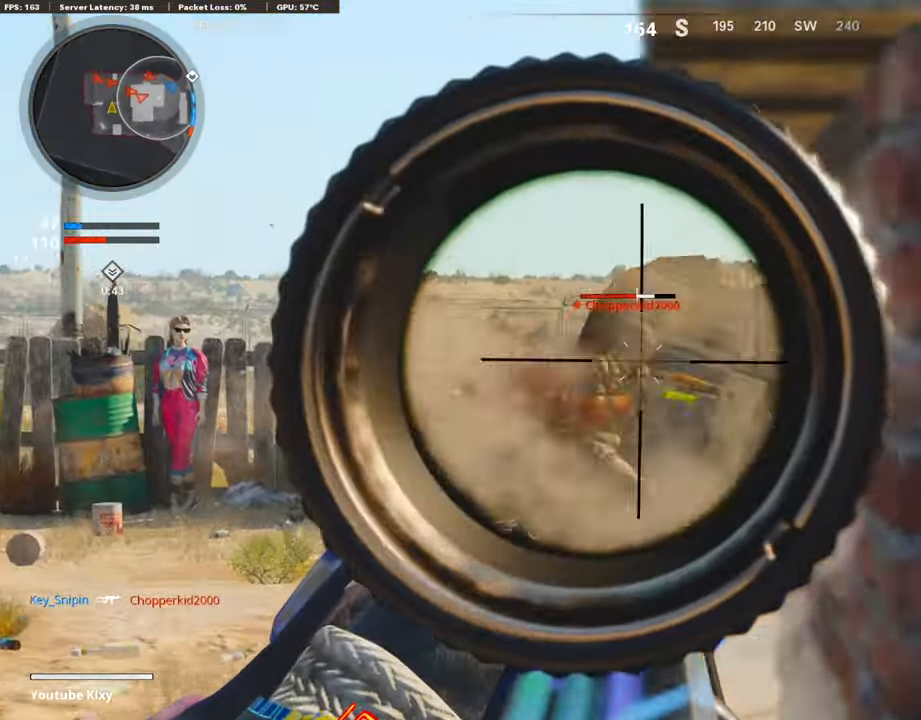
{"buttons": [], "left_stick": "up-right", "right_stick": "left", "events": [[50, "right_stick", "center"], [151, "right_stick", "down-right"], [218, "left_stick", "up-right"], [453, "L1", "up"], [487, "R1", "up"], [503, "right_stick", "left"]]}
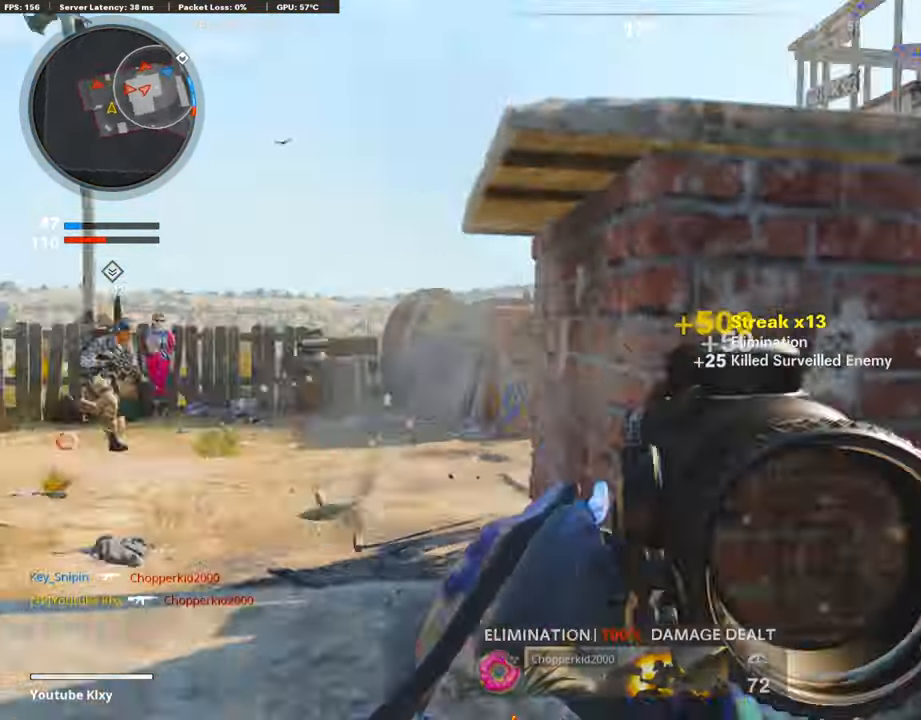
{"buttons": [], "left_stick": "left", "right_stick": "up-right", "events": [[84, "L3", "down"], [185, "L3", "up"], [235, "left_stick", "right"], [235, "right_stick", "center"], [353, "R3", "down"], [403, "left_stick", "left"], [454, "R3", "up"], [470, "right_stick", "up-right"]]}
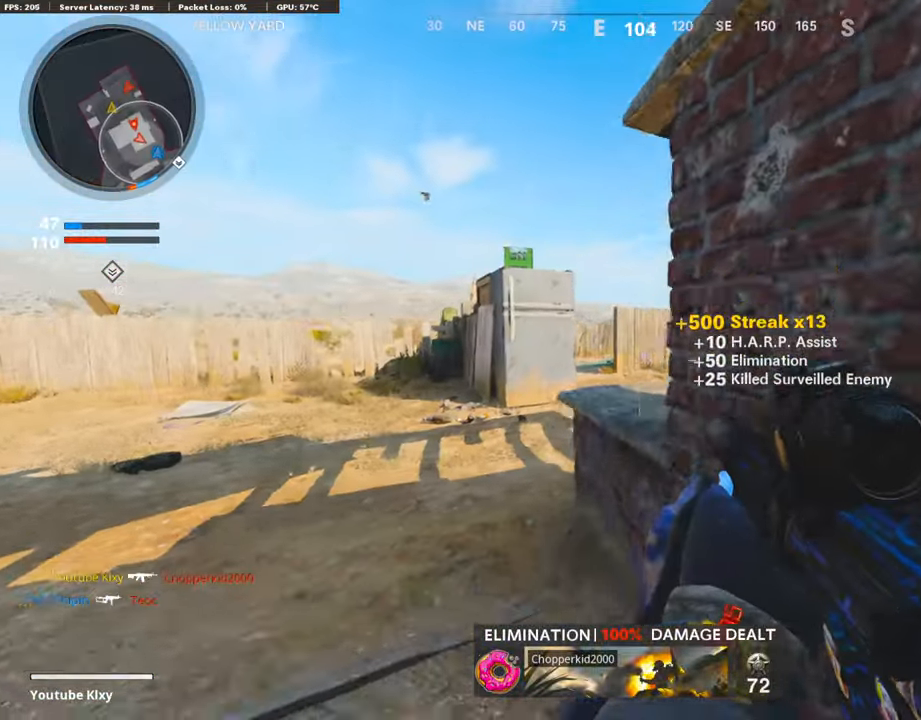
{"buttons": ["L1"], "left_stick": "right", "right_stick": "right", "events": [[34, "right_stick", "center"], [67, "left_stick", "up-left"], [84, "R3", "down"], [151, "right_stick", "right"], [202, "R3", "up"], [235, "L1", "down"], [302, "left_stick", "left"], [302, "right_stick", "center"], [386, "right_stick", "right"], [470, "left_stick", "right"]]}
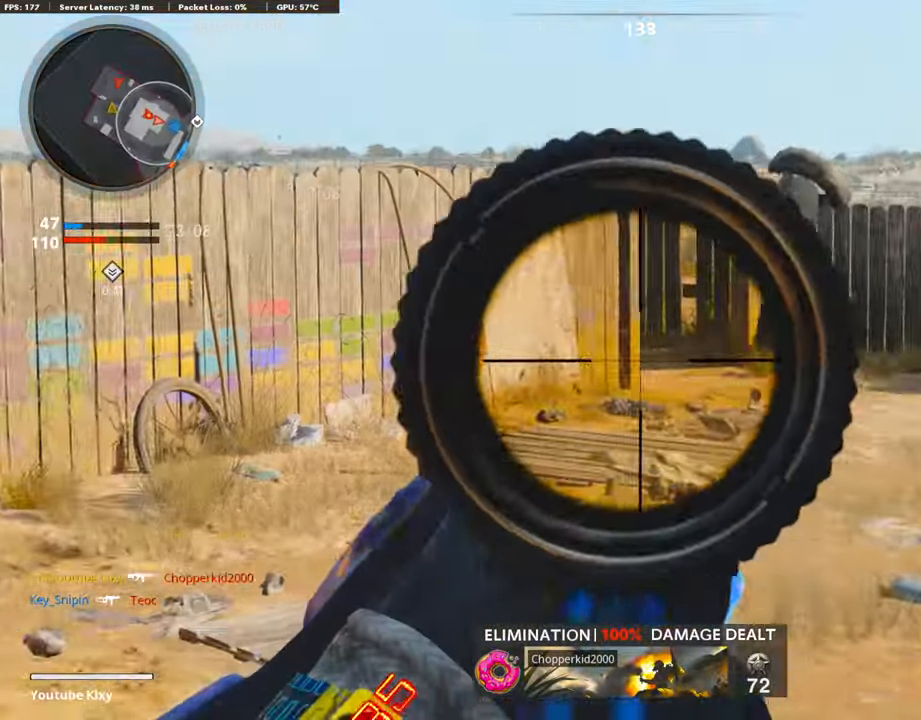
{"buttons": ["L1", "R1"], "left_stick": "right", "right_stick": "center", "events": [[67, "R1", "down"], [84, "right_stick", "up-right"], [201, "right_stick", "right"], [319, "right_stick", "center"], [370, "right_stick", "left"], [504, "right_stick", "center"]]}
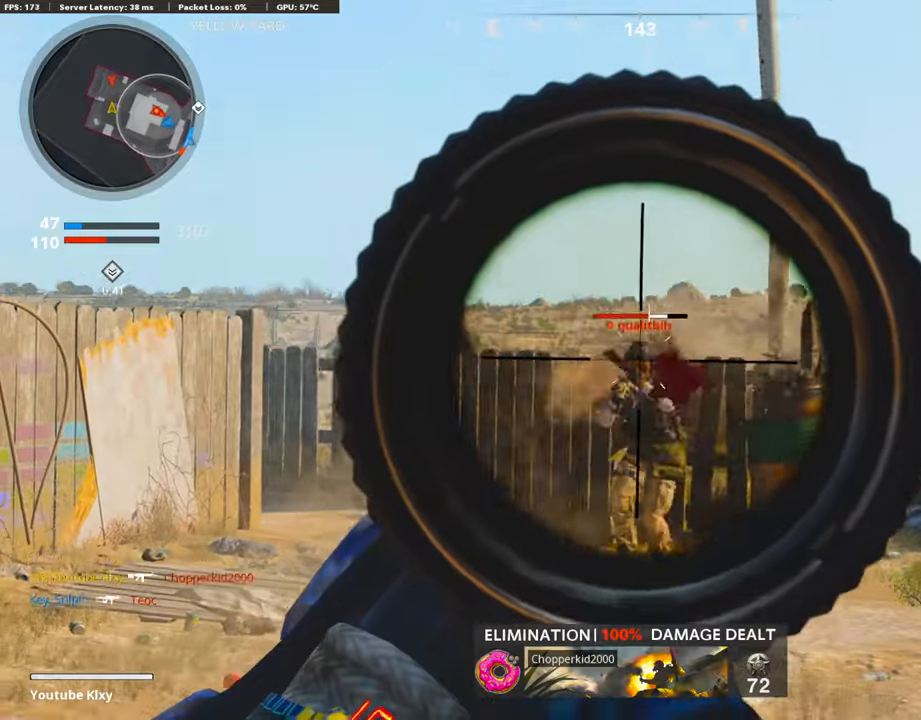
{"buttons": ["L1", "R1"], "left_stick": "left", "right_stick": "down-right", "events": [[185, "right_stick", "down-left"], [201, "left_stick", "left"], [352, "right_stick", "down-right"]]}
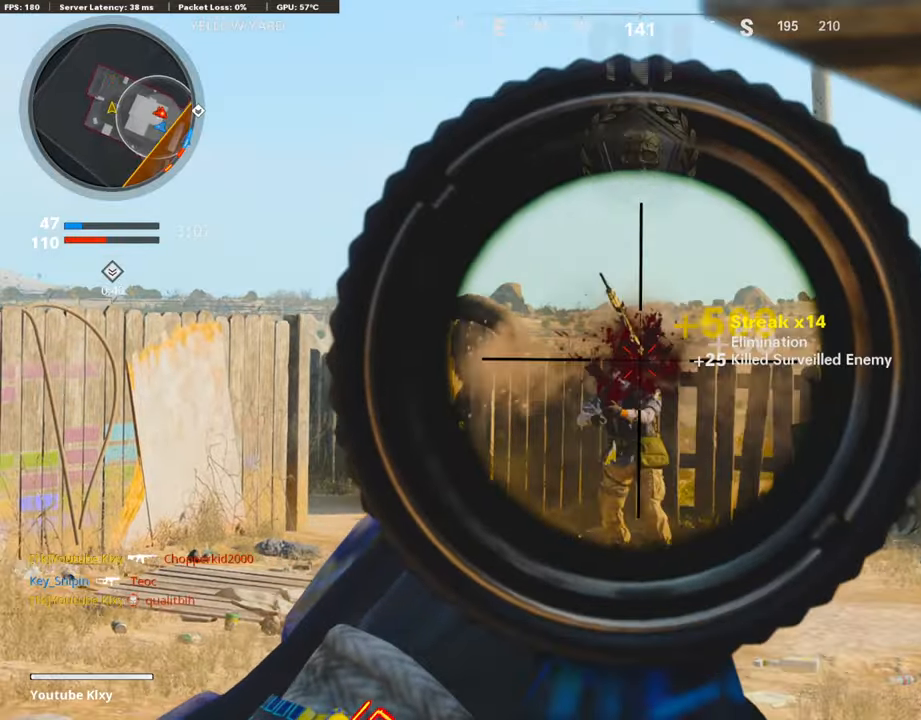
{"buttons": [], "left_stick": "center", "right_stick": "right", "events": [[67, "right_stick", "center"], [134, "L1", "up"], [134, "R1", "up"], [167, "SQUARE", "down"], [218, "left_stick", "up"], [251, "SQUARE", "up"], [335, "left_stick", "right"], [419, "right_stick", "right"], [486, "left_stick", "center"]]}
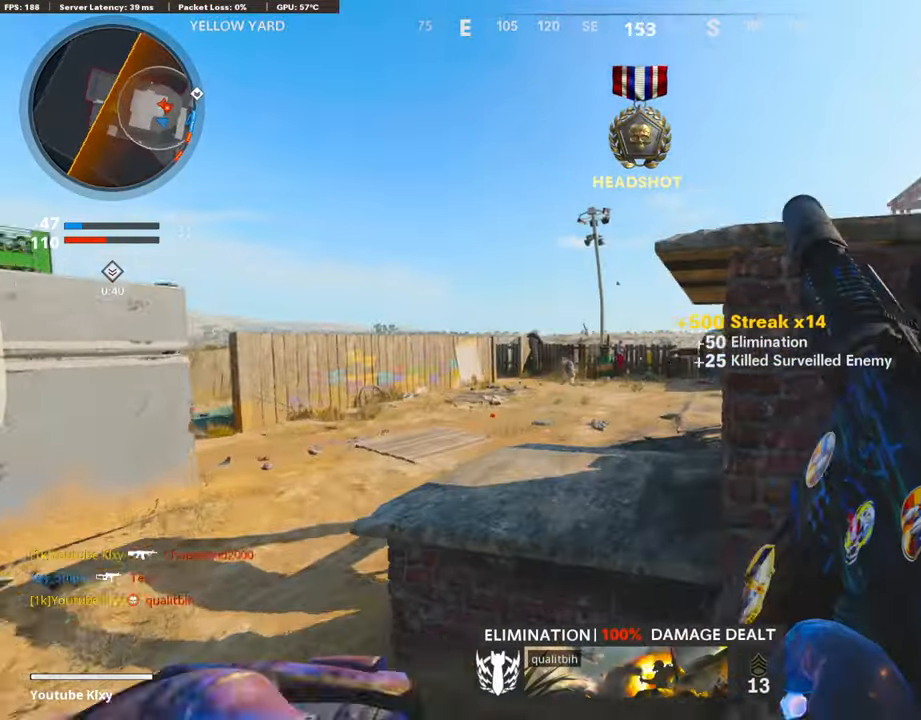
{"buttons": ["L3"], "left_stick": "up-left", "right_stick": "right", "events": [[17, "left_stick", "left"], [68, "right_stick", "center"], [118, "right_stick", "left"], [202, "left_stick", "up-left"], [235, "L3", "down"], [252, "right_stick", "center"], [504, "right_stick", "right"]]}
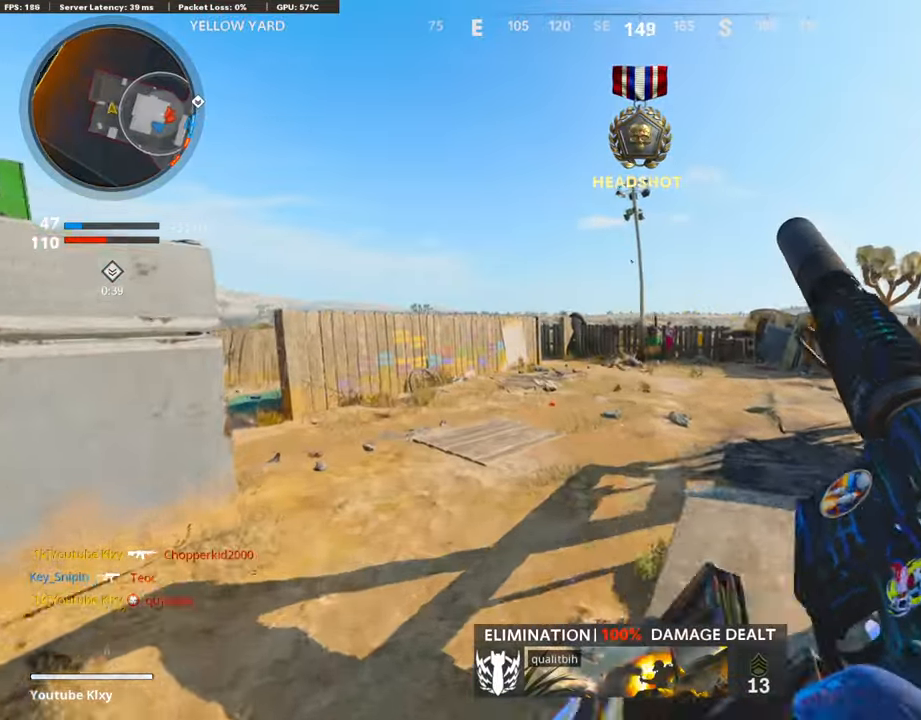
{"buttons": ["L3", "R3"], "left_stick": "up-left", "right_stick": "center", "events": [[168, "right_stick", "center"], [269, "right_stick", "left"], [386, "right_stick", "center"], [453, "R3", "down"]]}
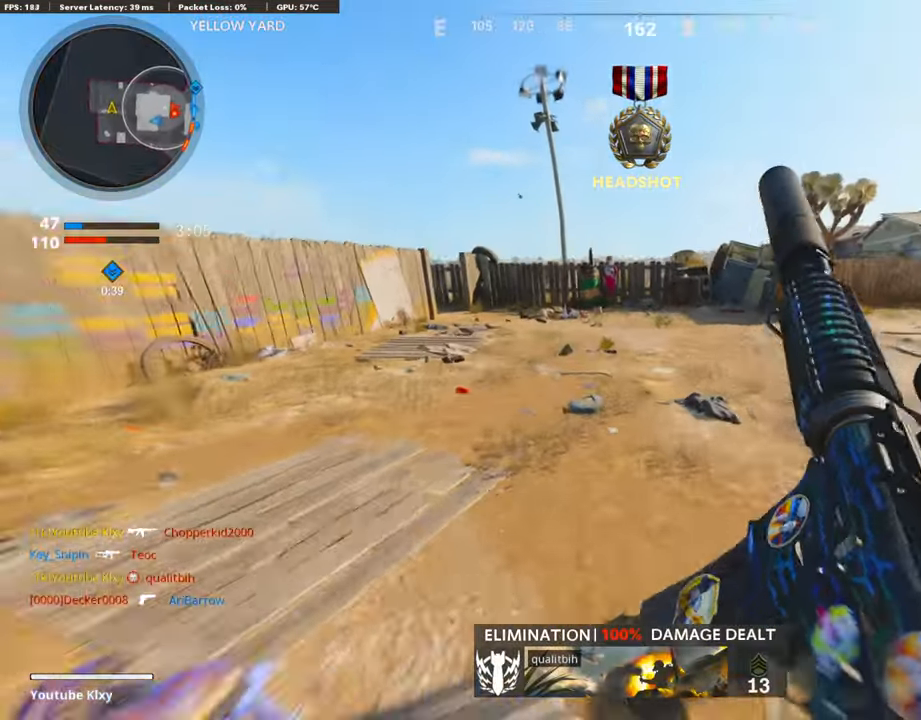
{"buttons": ["L3"], "left_stick": "up", "right_stick": "center", "events": [[117, "L3", "up"], [117, "left_stick", "up"], [151, "R3", "up"], [235, "L3", "down"], [252, "R3", "down"], [335, "R3", "up"], [335, "right_stick", "up"], [352, "L3", "up"], [419, "right_stick", "center"], [453, "L3", "down"]]}
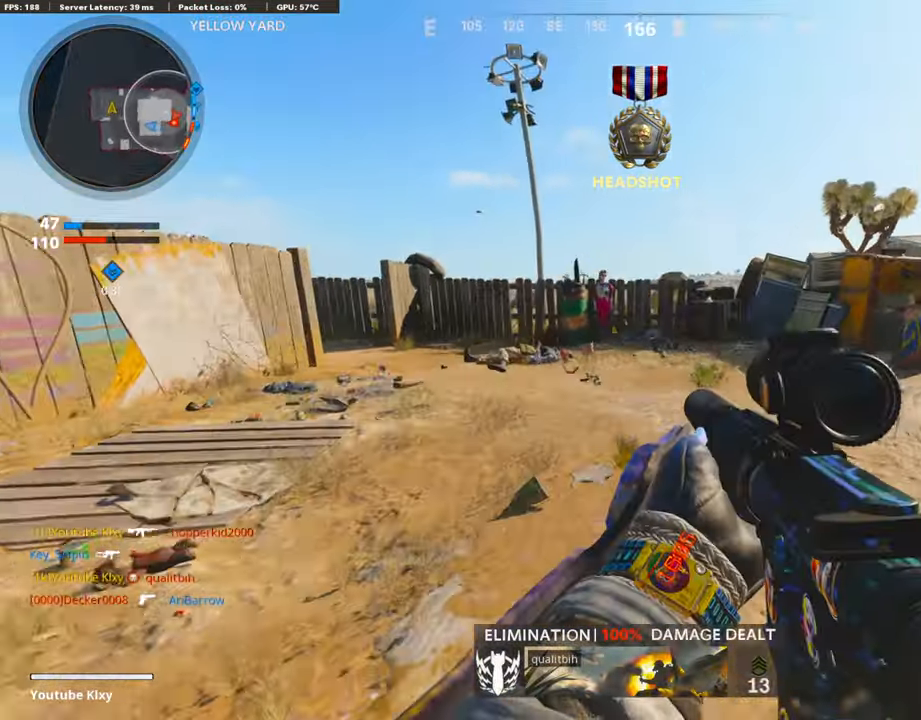
{"buttons": ["L3", "R3"], "left_stick": "up", "right_stick": "center", "events": [[370, "R3", "down"]]}
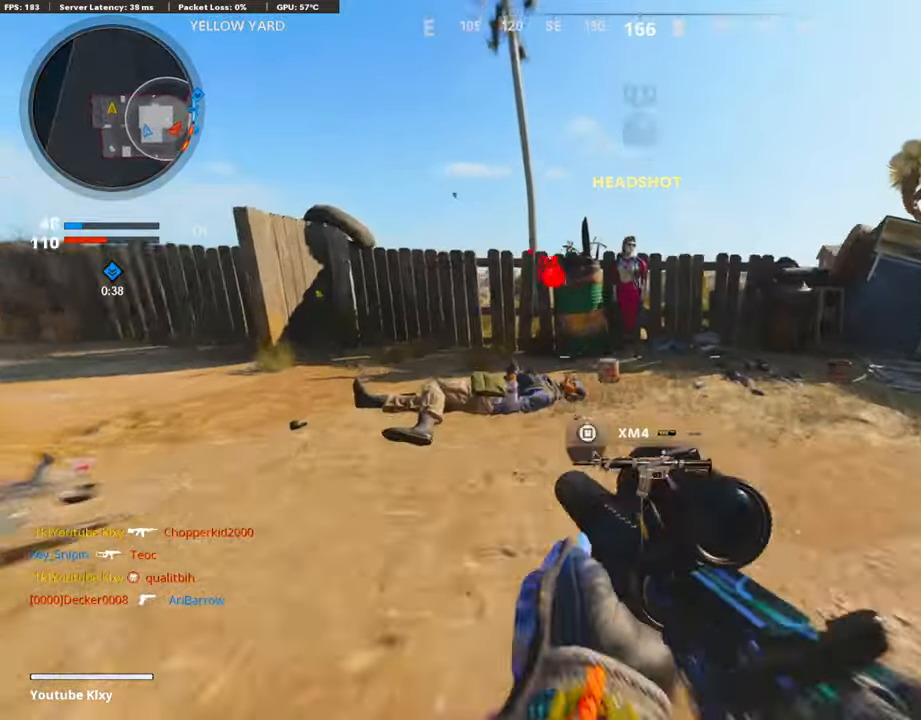
{"buttons": ["SQUARE", "L3"], "left_stick": "up", "right_stick": "center", "events": [[50, "L3", "up"], [50, "R3", "up"], [50, "right_stick", "right"], [151, "L3", "down"], [151, "R3", "down"], [285, "L3", "up"], [285, "R3", "up"], [353, "right_stick", "center"], [369, "SQUARE", "down"], [487, "L3", "down"]]}
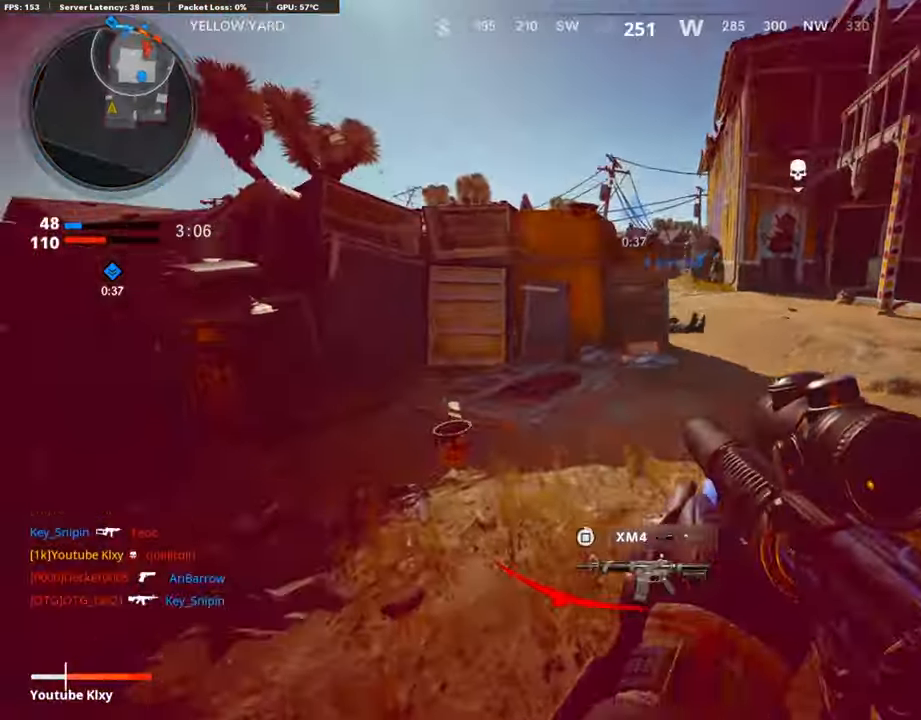
{"buttons": [], "left_stick": "up", "right_stick": "center", "events": [[218, "SQUARE", "up"], [319, "L3", "up"], [352, "right_stick", "right"], [487, "right_stick", "center"]]}
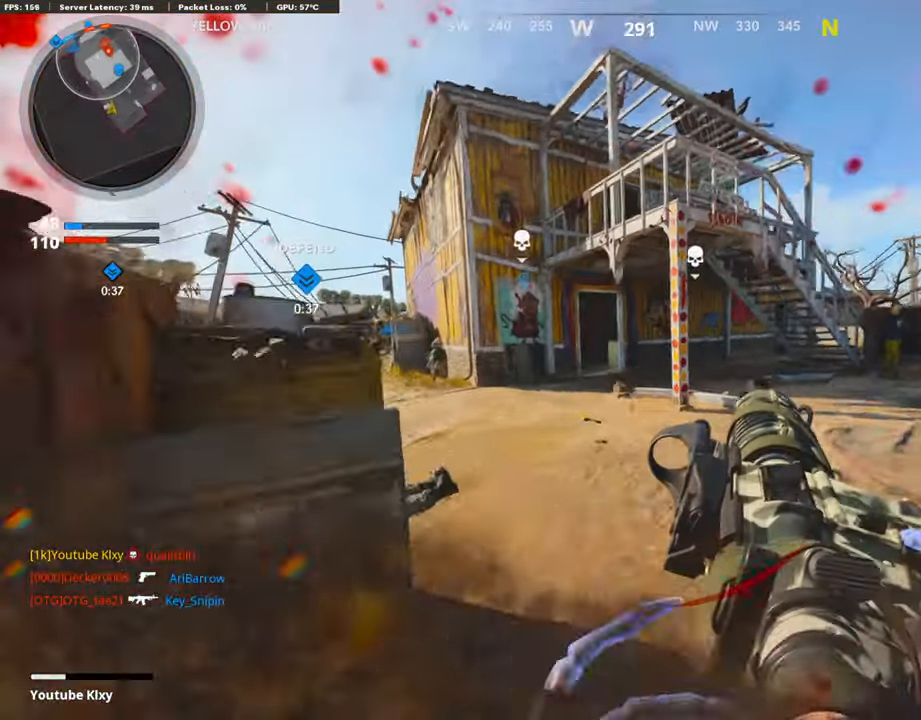
{"buttons": ["CROSS", "L2"], "left_stick": "up", "right_stick": "center", "events": [[67, "TRIANGLE", "down"], [167, "TRIANGLE", "up"], [184, "TRIANGLE", "down"], [268, "TRIANGLE", "up"], [402, "L2", "down"], [503, "CROSS", "down"]]}
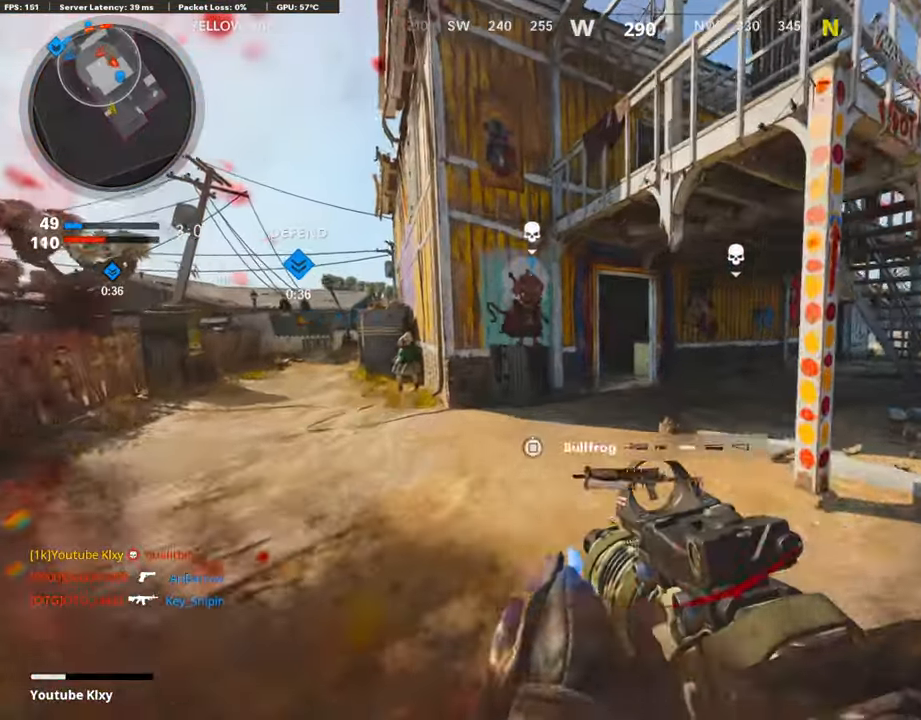
{"buttons": [], "left_stick": "up", "right_stick": "center", "events": [[51, "L2", "up"], [84, "CROSS", "up"], [269, "right_stick", "right"], [403, "right_stick", "center"]]}
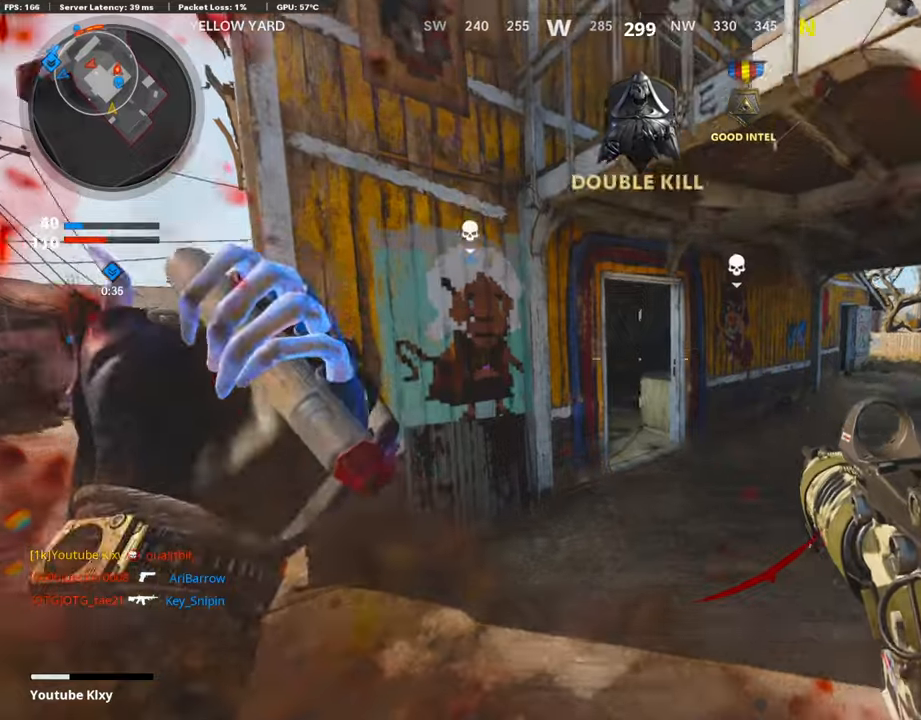
{"buttons": [], "left_stick": "up", "right_stick": "center", "events": [[101, "L3", "down"], [252, "L3", "up"]]}
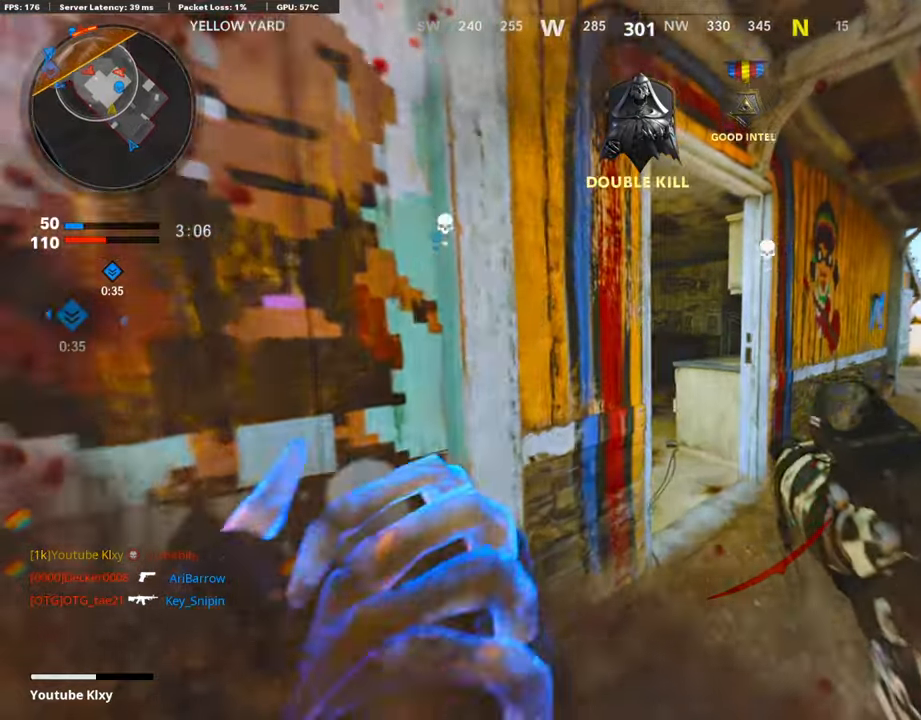
{"buttons": [], "left_stick": "up", "right_stick": "center", "events": []}
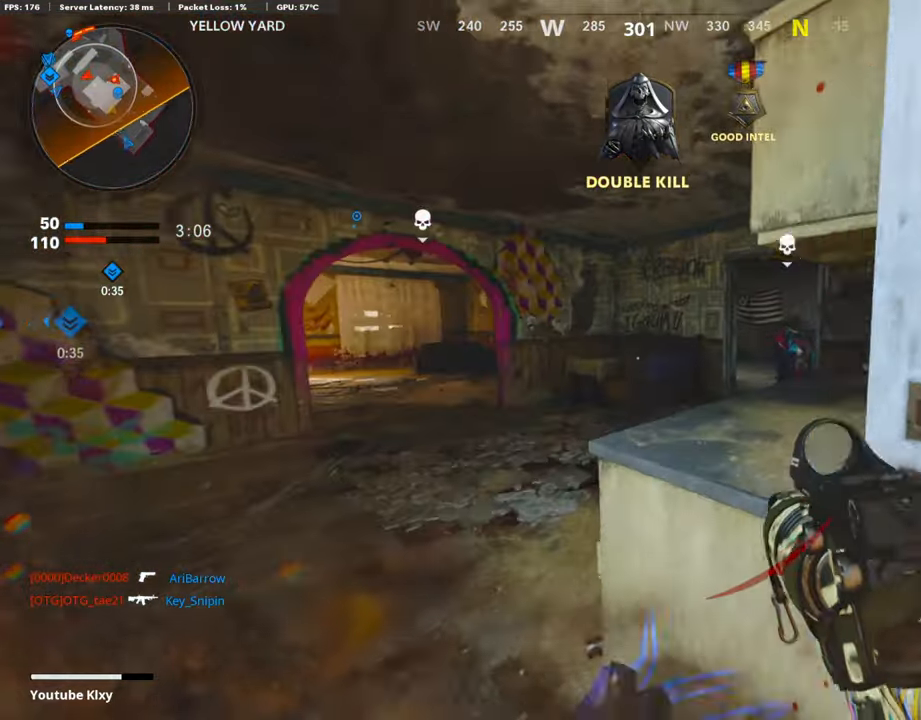
{"buttons": [], "left_stick": "up-right", "right_stick": "right", "events": [[134, "right_stick", "right"], [251, "right_stick", "center"], [352, "left_stick", "up-right"], [436, "right_stick", "right"]]}
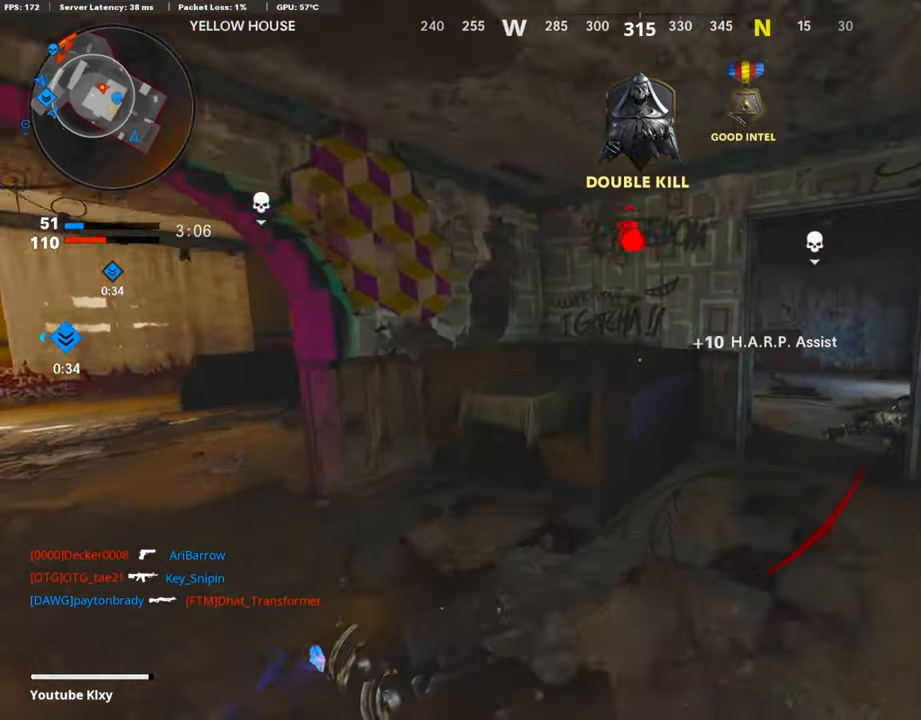
{"buttons": [], "left_stick": "up-right", "right_stick": "left", "events": [[34, "right_stick", "center"], [269, "R3", "down"], [370, "right_stick", "left"], [420, "R3", "up"]]}
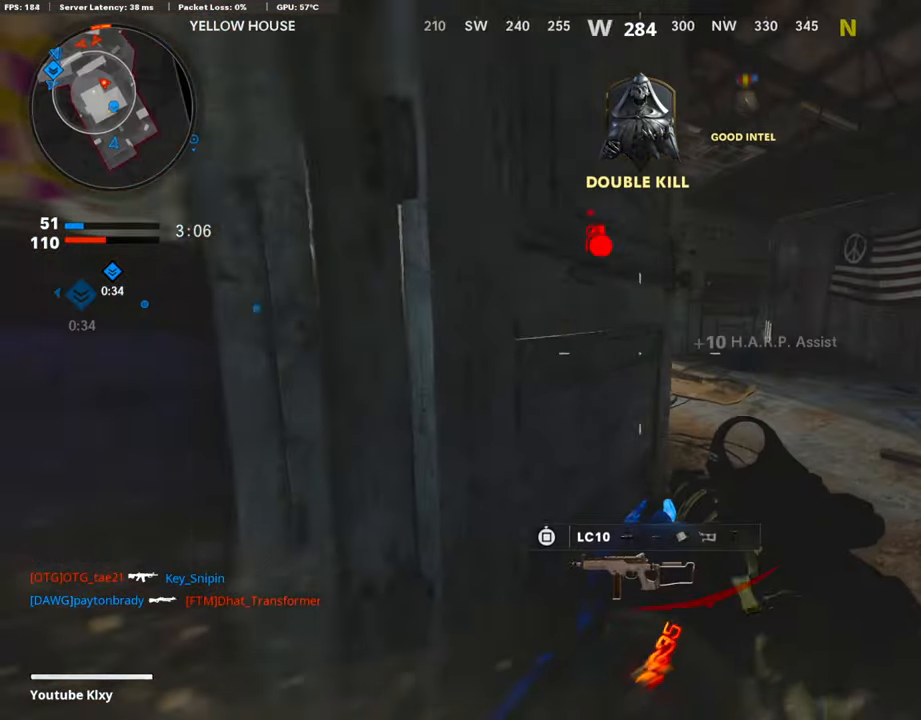
{"buttons": ["L1", "R1"], "left_stick": "left", "right_stick": "up-right", "events": [[67, "L1", "down"], [151, "right_stick", "up-left"], [453, "R1", "down"], [453, "left_stick", "left"], [504, "right_stick", "up-right"]]}
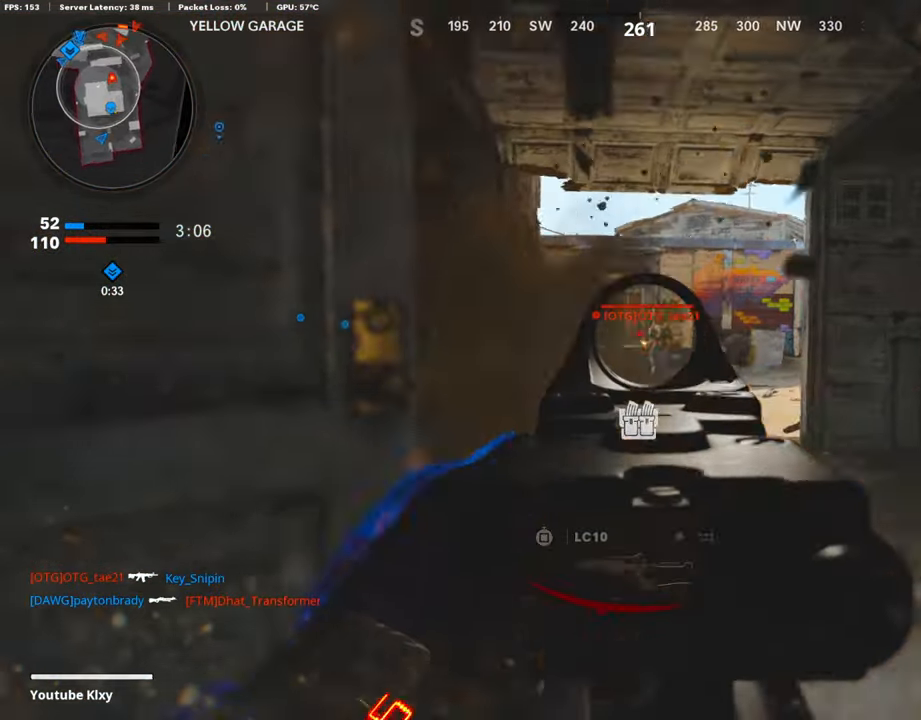
{"buttons": ["L1", "R1"], "left_stick": "right", "right_stick": "down", "events": [[84, "right_stick", "center"], [184, "right_stick", "down"], [251, "left_stick", "right"], [285, "right_stick", "down-left"], [386, "right_stick", "down"]]}